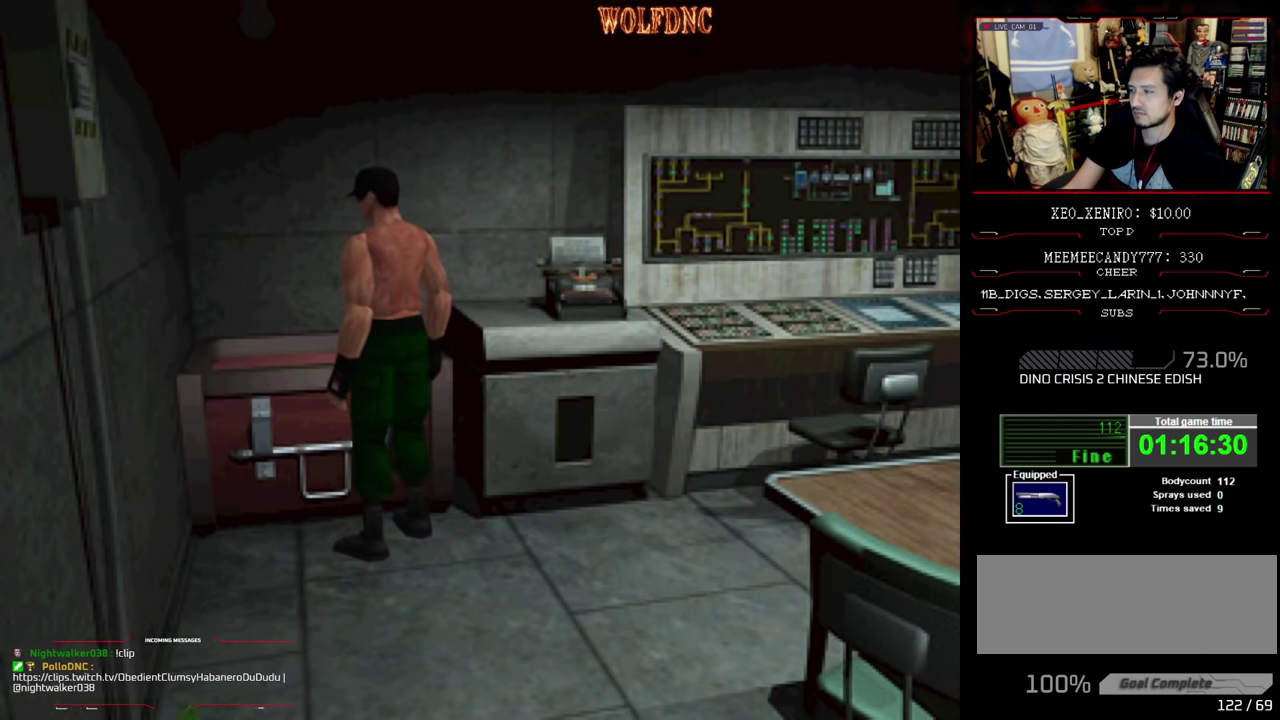
Gameplay with a controller (PlayStation layout); each line is a JSON object with the inputs held at the frame after it. "events" lists button and stick changes between this image and that frame as [ms after this image, input, new state], when the widget could be followed in between. Not read: L3 R3.
{"buttons": [], "events": [[50, "CROSS", "up"]]}
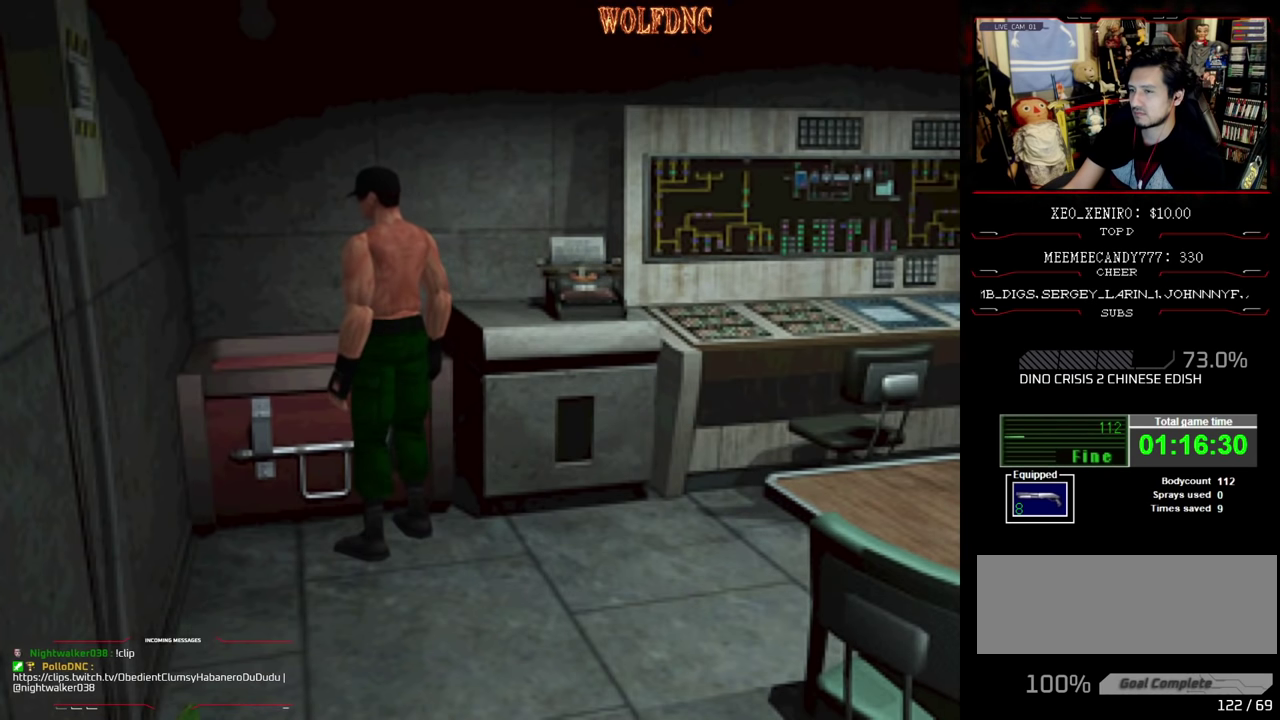
{"buttons": ["DPAD_RIGHT"], "events": [[383, "DPAD_DOWN", "down"], [433, "DPAD_RIGHT", "down"], [483, "DPAD_DOWN", "up"]]}
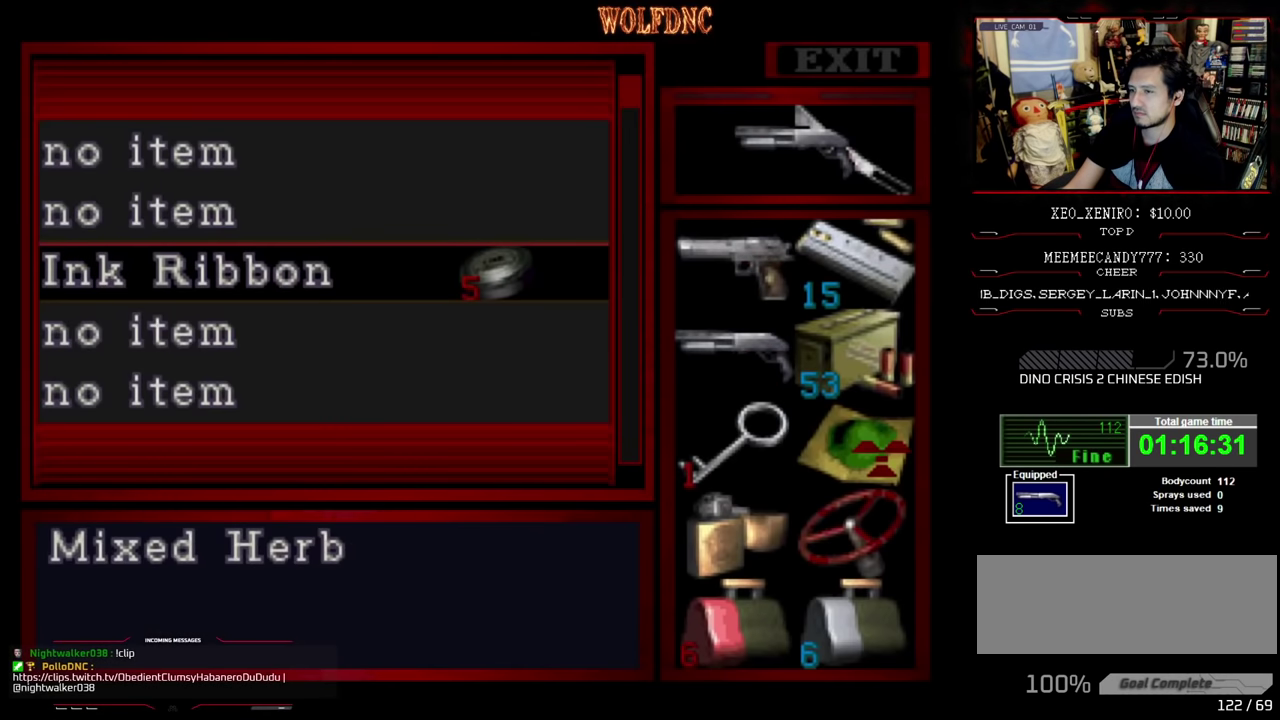
{"buttons": [], "events": [[33, "DPAD_RIGHT", "up"], [116, "DPAD_DOWN", "down"], [216, "DPAD_DOWN", "up"]]}
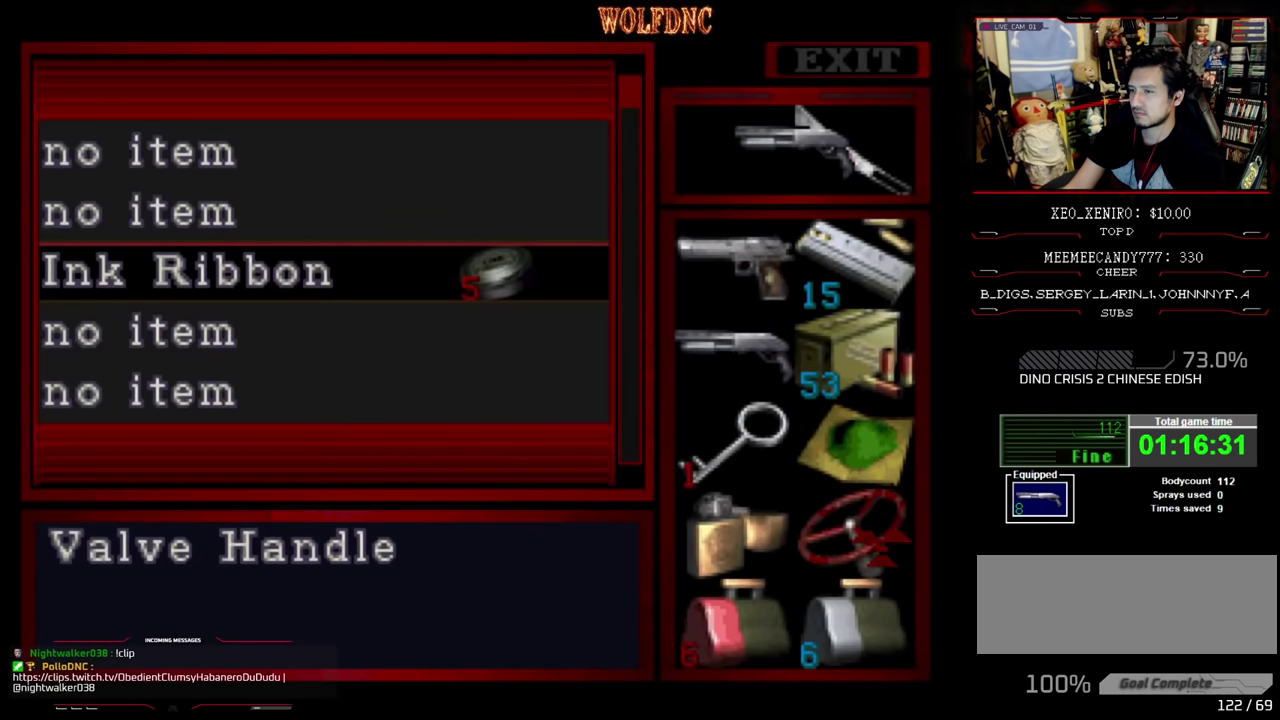
{"buttons": [], "events": [[83, "DPAD_DOWN", "down"], [183, "DPAD_DOWN", "up"], [283, "CROSS", "down"], [366, "CROSS", "up"], [416, "DPAD_DOWN", "down"], [466, "DPAD_DOWN", "up"]]}
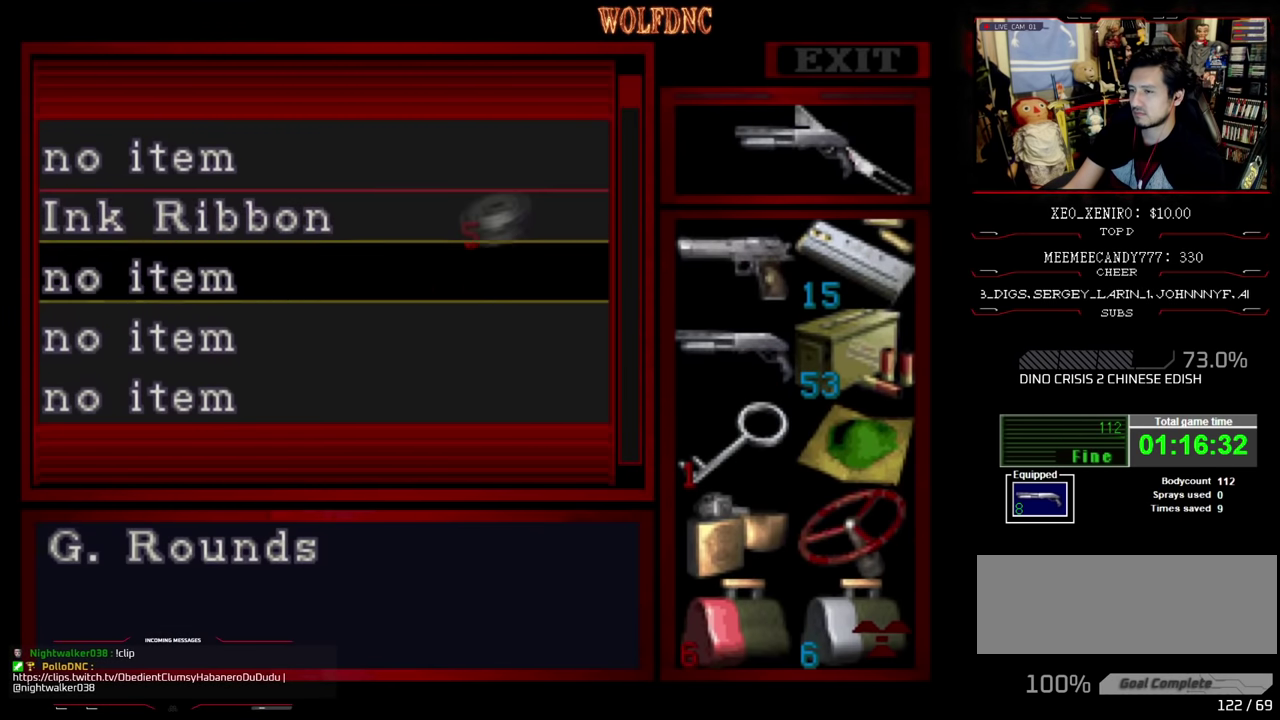
{"buttons": ["CROSS"], "events": [[100, "CROSS", "down"], [250, "CROSS", "up"], [383, "CROSS", "down"]]}
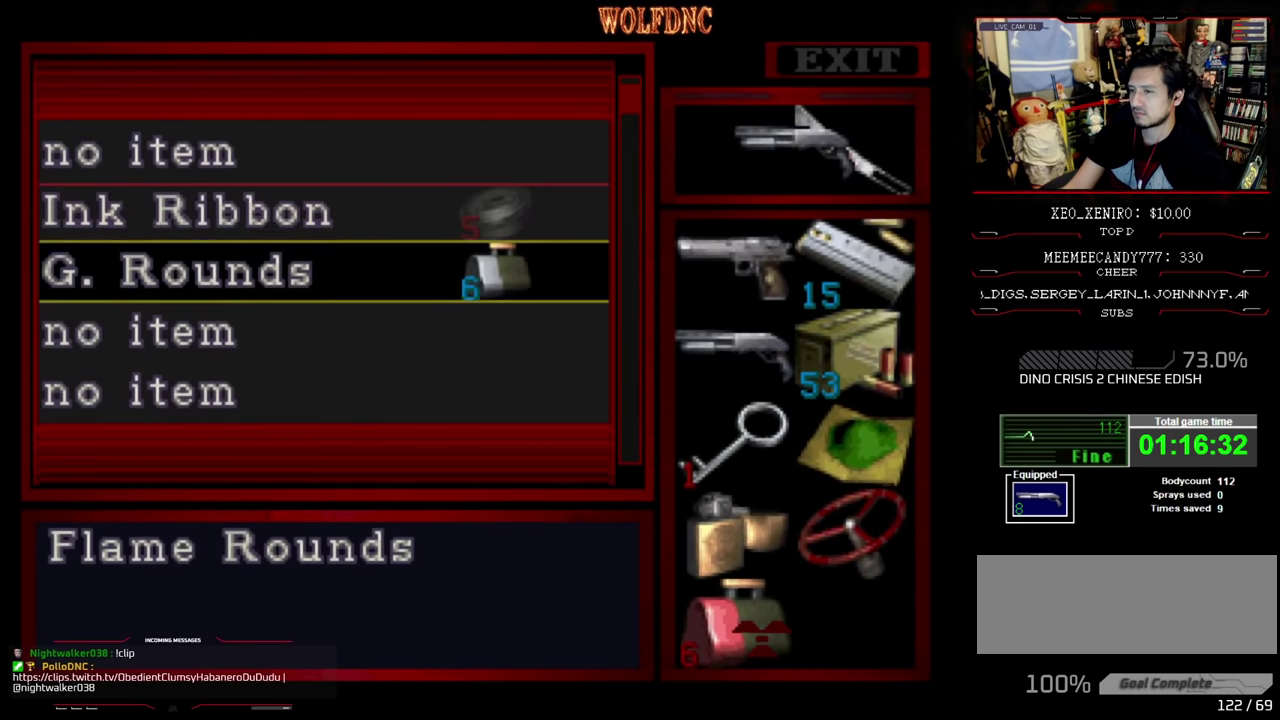
{"buttons": ["CROSS"], "events": [[33, "CROSS", "up"], [33, "DPAD_DOWN", "down"], [116, "DPAD_DOWN", "up"], [266, "CROSS", "down"], [350, "CROSS", "up"], [383, "DPAD_UP", "down"], [450, "DPAD_UP", "up"], [500, "CROSS", "down"]]}
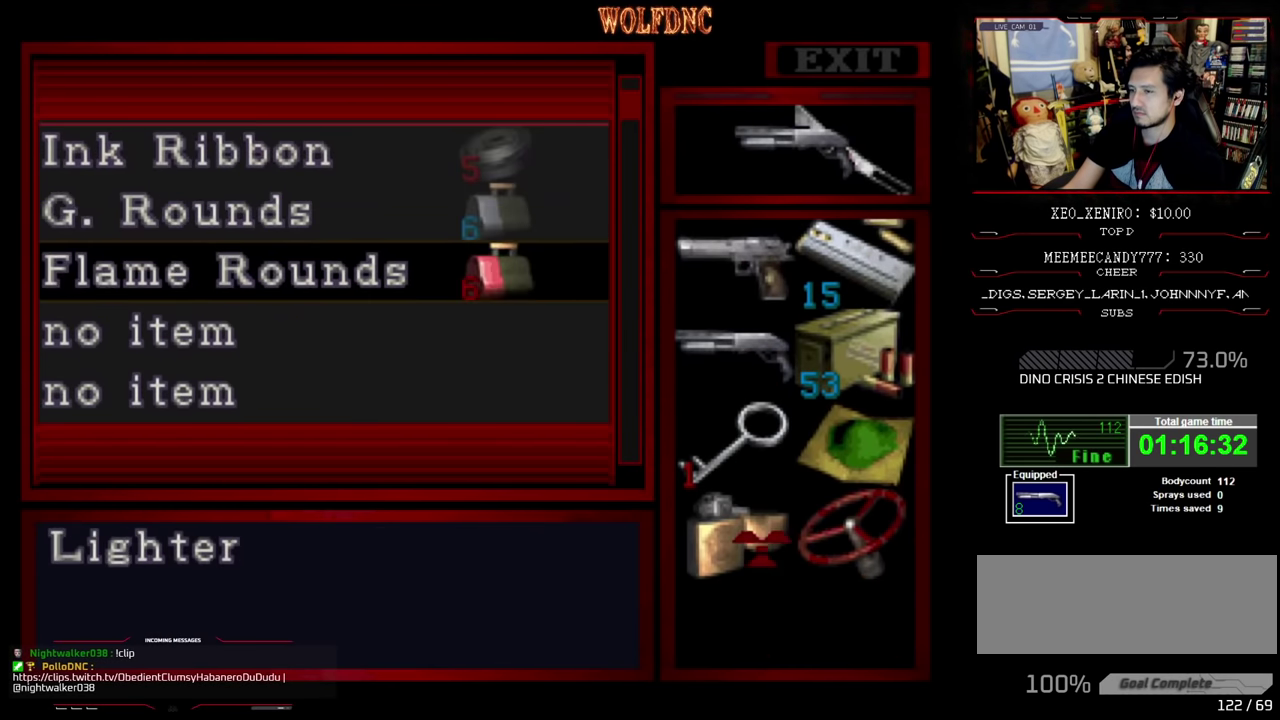
{"buttons": [], "events": [[133, "CROSS", "up"], [133, "DPAD_DOWN", "down"], [183, "DPAD_DOWN", "up"], [316, "CROSS", "down"], [466, "CROSS", "up"]]}
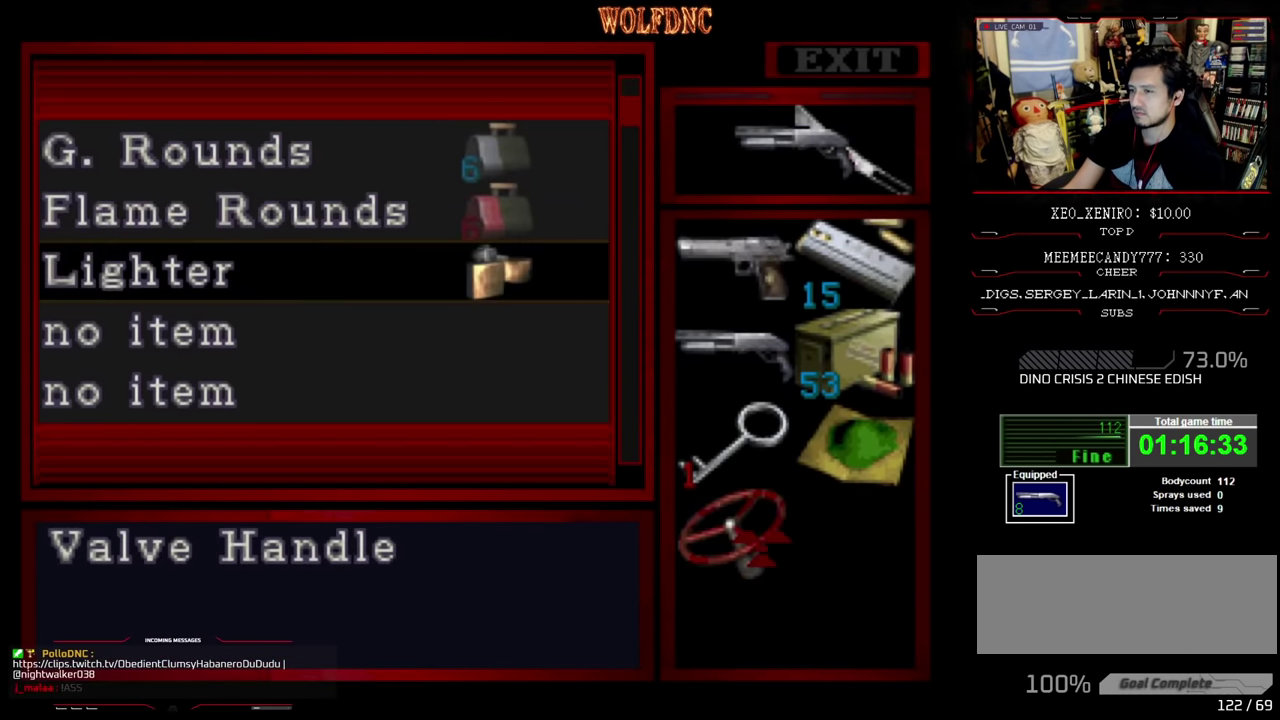
{"buttons": ["DPAD_RIGHT"], "events": [[66, "CIRCLE", "down"], [100, "DPAD_RIGHT", "down"], [150, "CIRCLE", "up"]]}
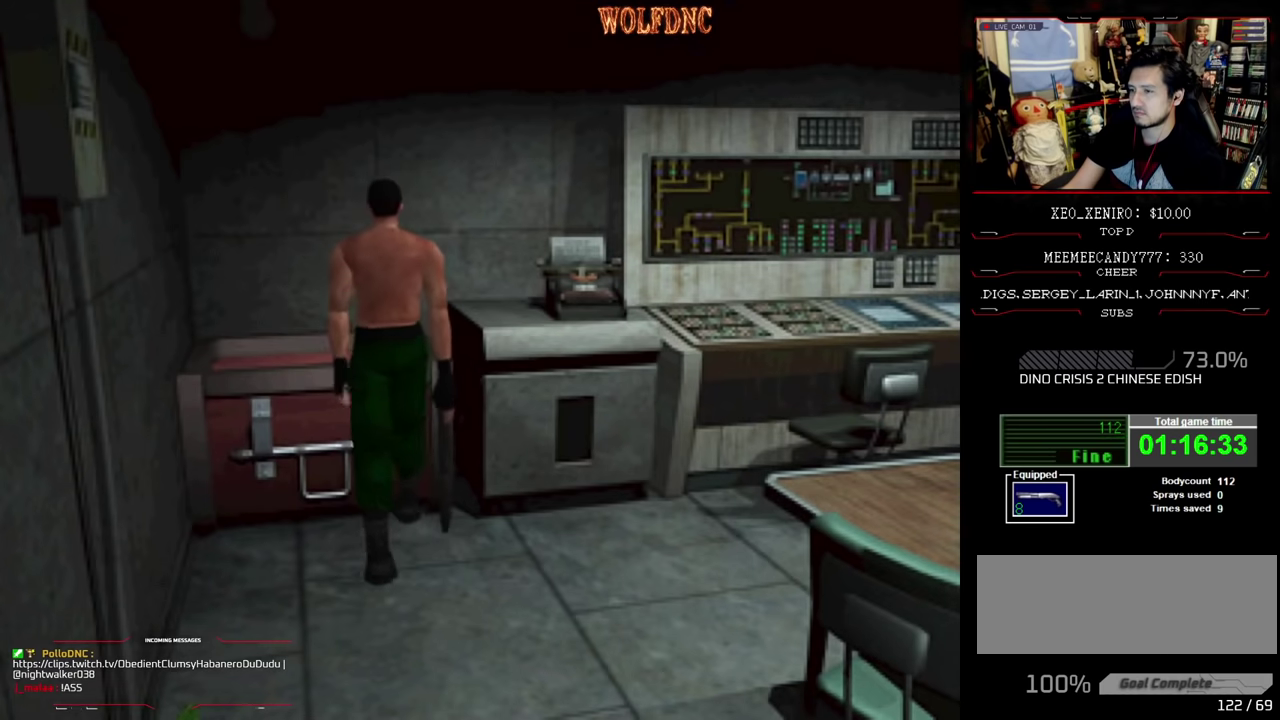
{"buttons": ["SQUARE", "DPAD_UP", "DPAD_RIGHT"], "events": [[233, "SQUARE", "down"], [266, "DPAD_UP", "down"]]}
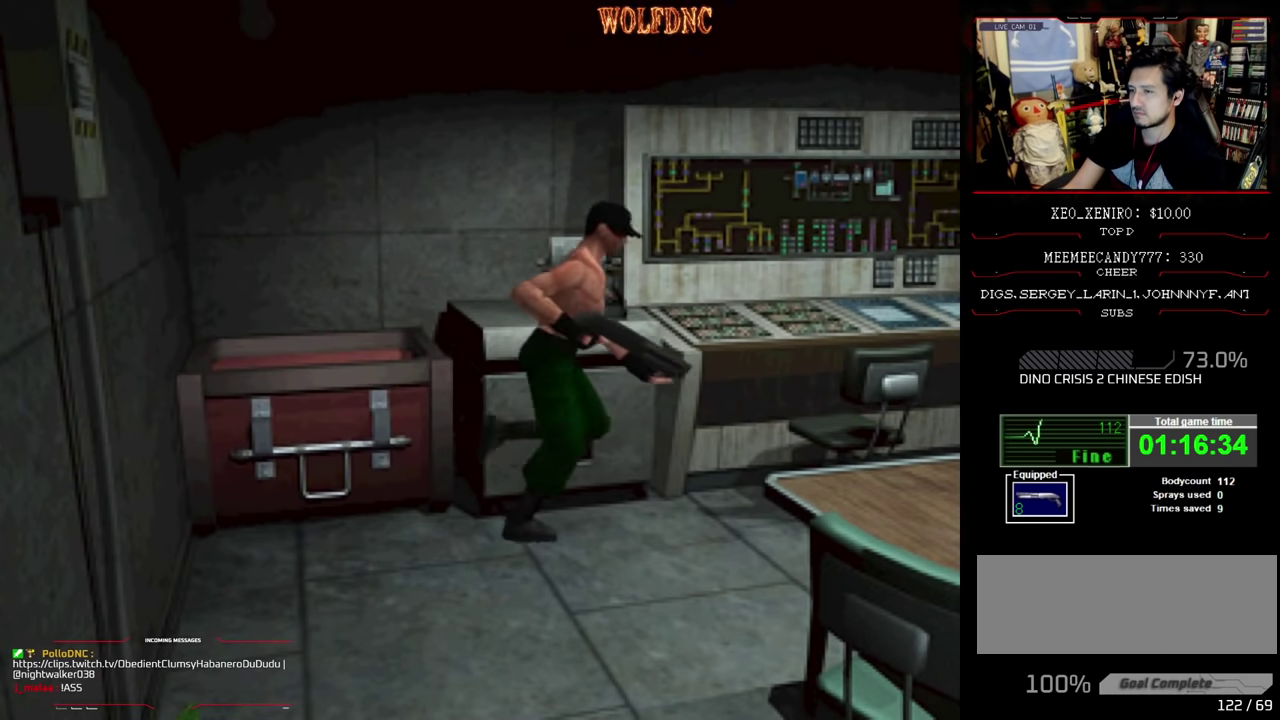
{"buttons": ["SQUARE", "DPAD_UP"], "events": [[83, "DPAD_RIGHT", "up"], [233, "DPAD_LEFT", "down"], [366, "DPAD_LEFT", "up"]]}
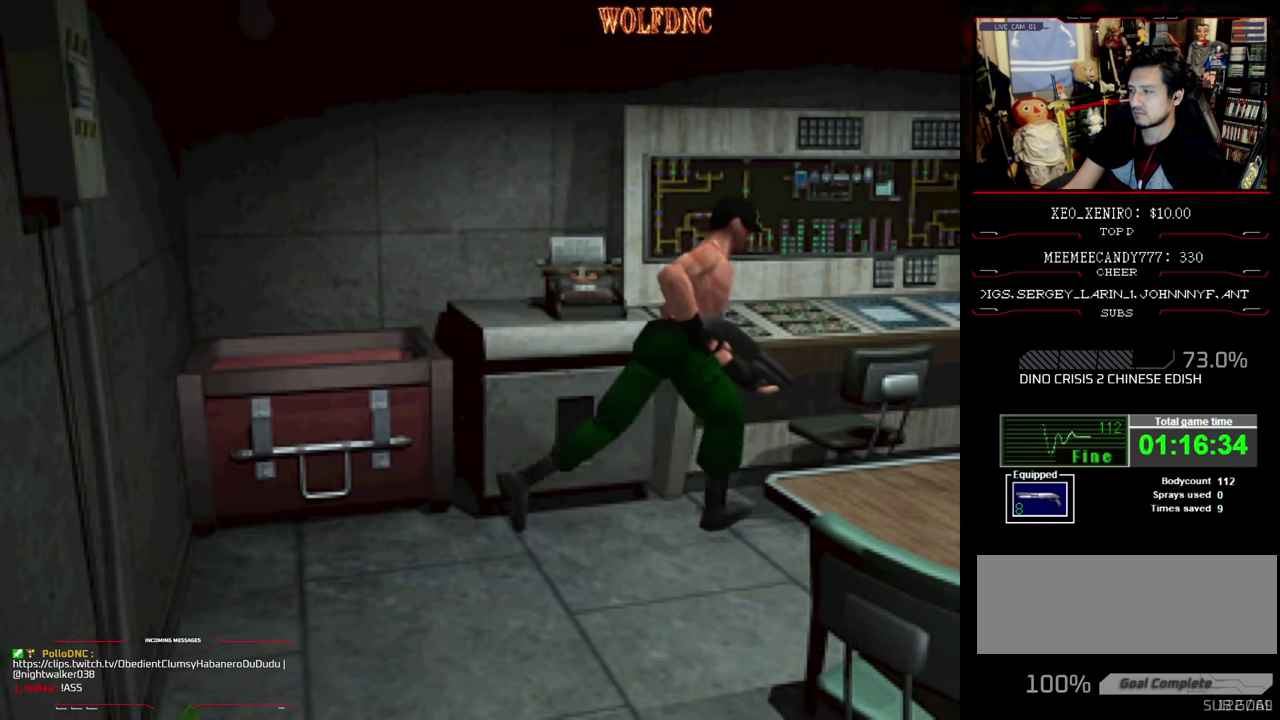
{"buttons": ["SQUARE", "DPAD_UP", "DPAD_LEFT"], "events": [[50, "DPAD_RIGHT", "down"], [383, "DPAD_LEFT", "down"], [383, "DPAD_RIGHT", "up"]]}
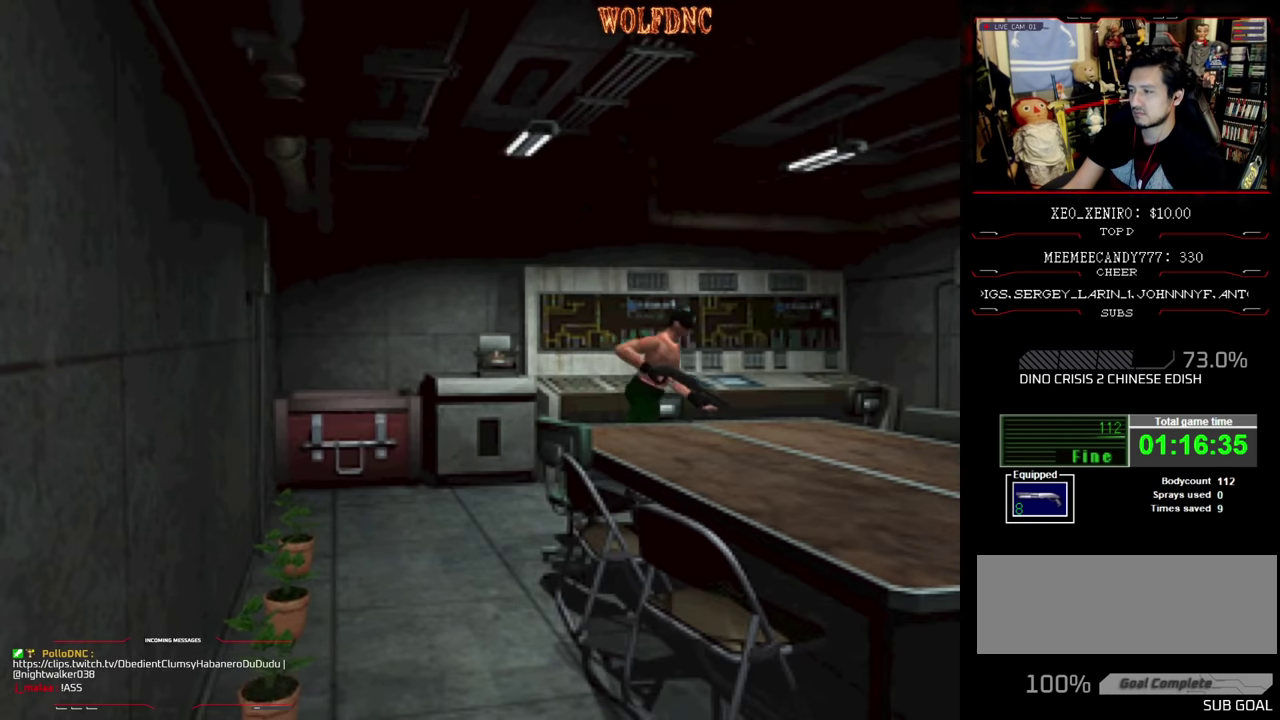
{"buttons": ["SQUARE", "DPAD_UP"], "events": [[166, "DPAD_LEFT", "up"], [266, "DPAD_RIGHT", "down"], [400, "DPAD_RIGHT", "up"]]}
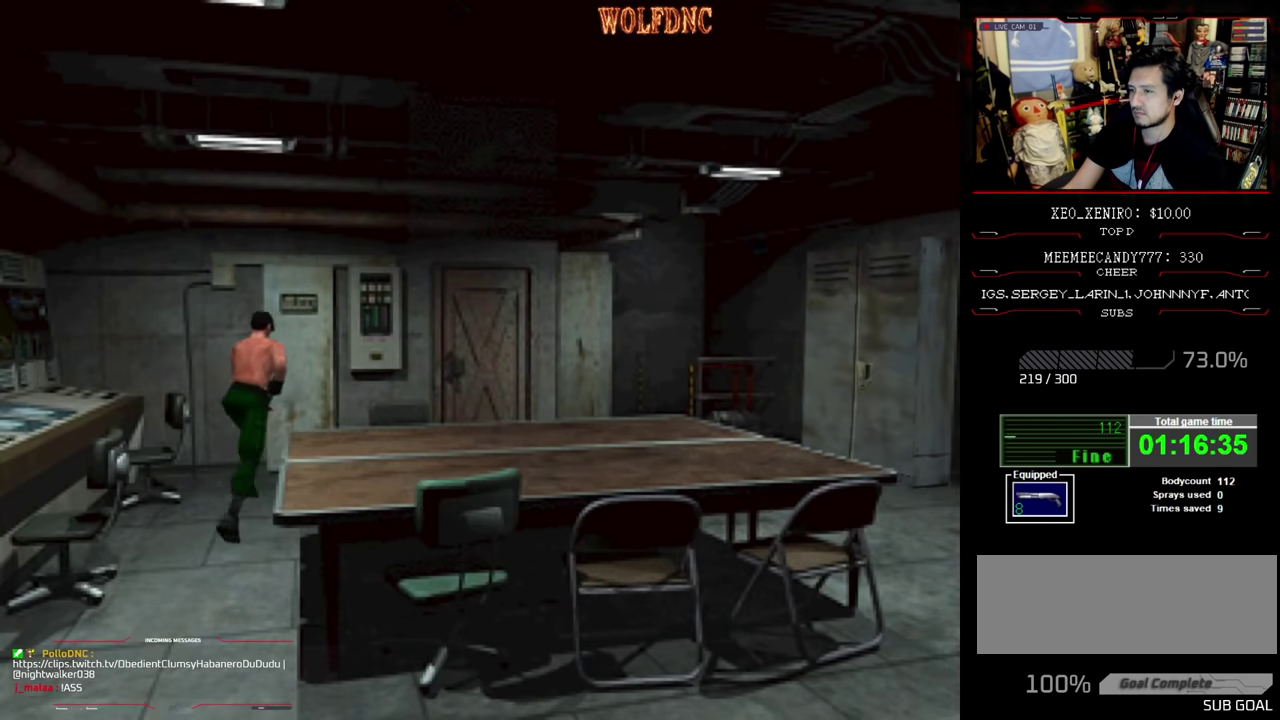
{"buttons": ["SQUARE", "DPAD_UP"], "events": [[50, "DPAD_RIGHT", "down"], [283, "DPAD_RIGHT", "up"]]}
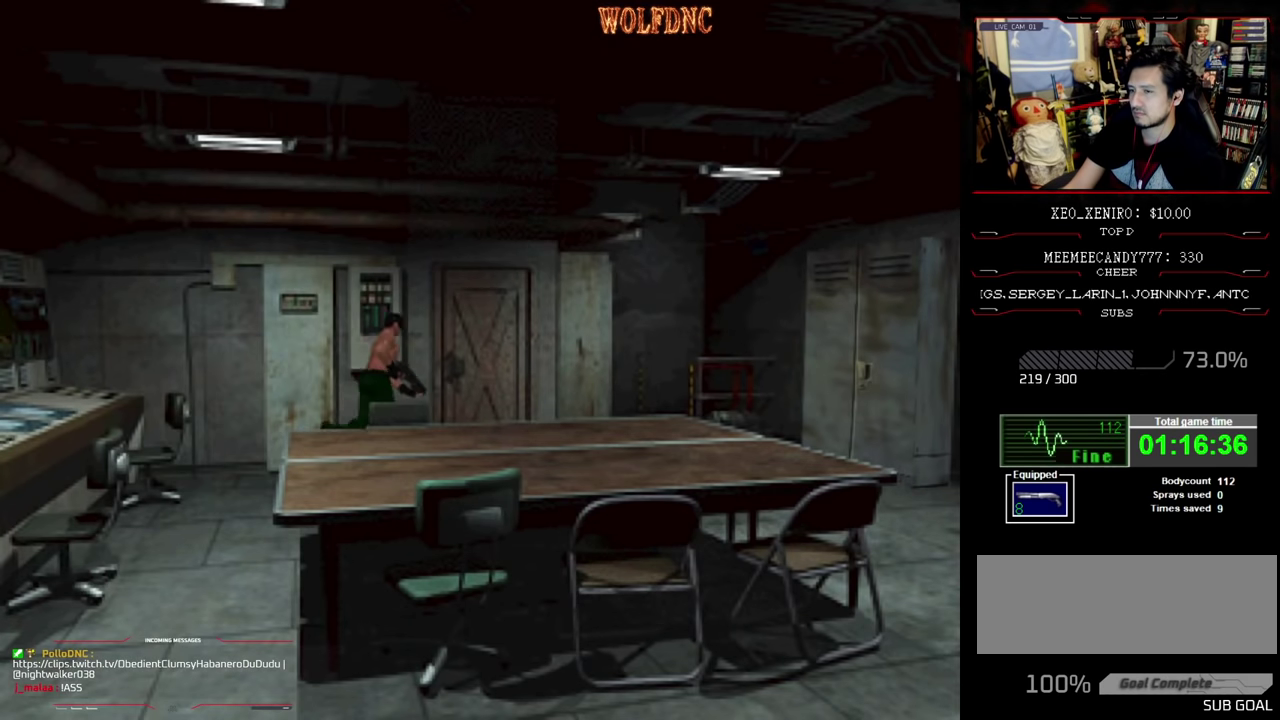
{"buttons": ["SQUARE", "DPAD_UP"], "events": []}
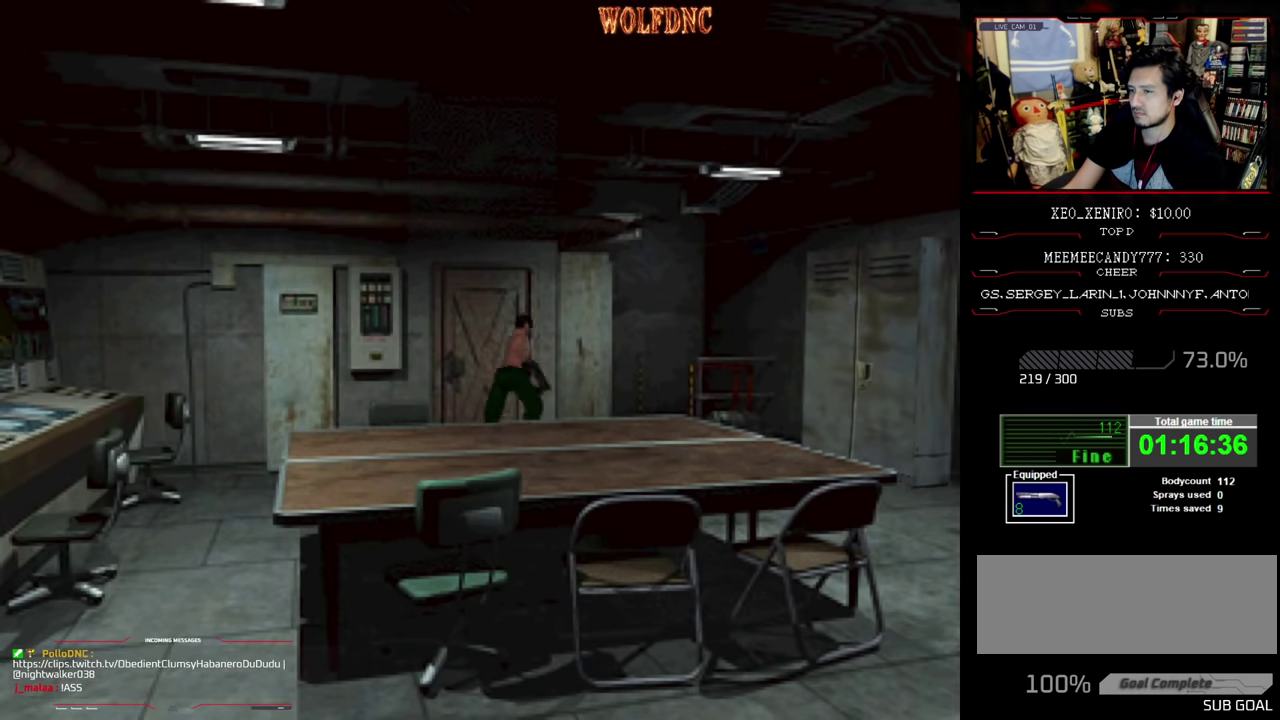
{"buttons": ["CROSS", "SQUARE", "DPAD_UP"], "events": [[166, "DPAD_LEFT", "down"], [316, "CROSS", "down"], [450, "CROSS", "up"], [450, "DPAD_LEFT", "up"], [500, "CROSS", "down"]]}
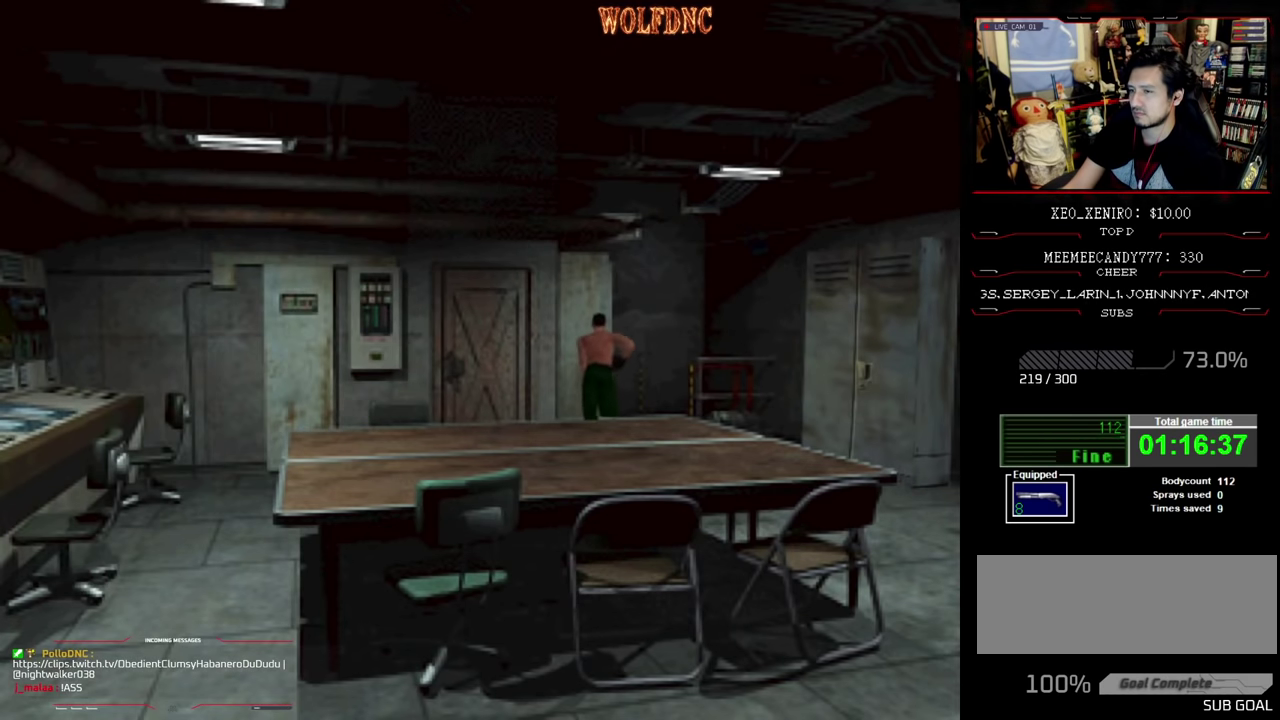
{"buttons": ["CROSS", "SQUARE", "DPAD_UP", "DPAD_RIGHT"], "events": [[183, "DPAD_LEFT", "down"], [283, "DPAD_LEFT", "up"], [366, "CROSS", "up"], [366, "DPAD_RIGHT", "down"], [416, "CROSS", "down"]]}
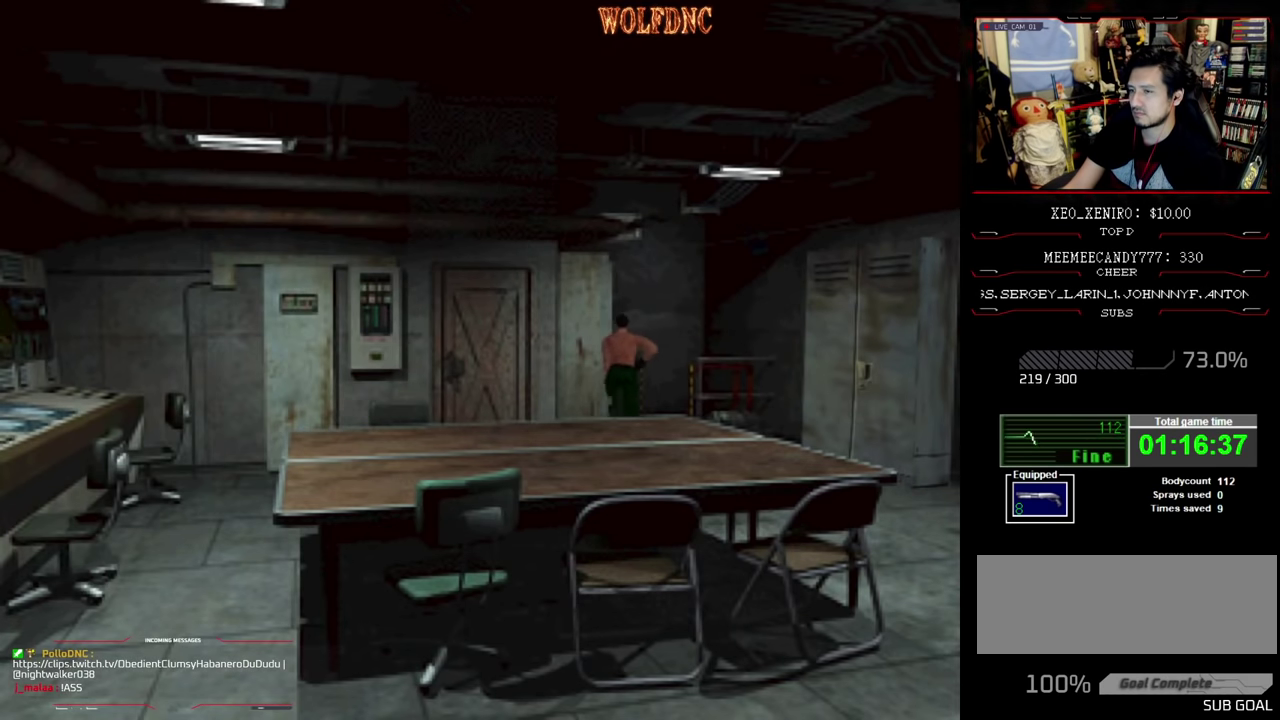
{"buttons": ["CROSS", "SQUARE", "DPAD_UP", "DPAD_RIGHT"], "events": [[66, "DPAD_LEFT", "down"], [66, "DPAD_RIGHT", "up"], [100, "CROSS", "up"], [150, "CROSS", "down"], [250, "DPAD_LEFT", "up"], [433, "CROSS", "up"], [483, "CROSS", "down"], [483, "DPAD_RIGHT", "down"]]}
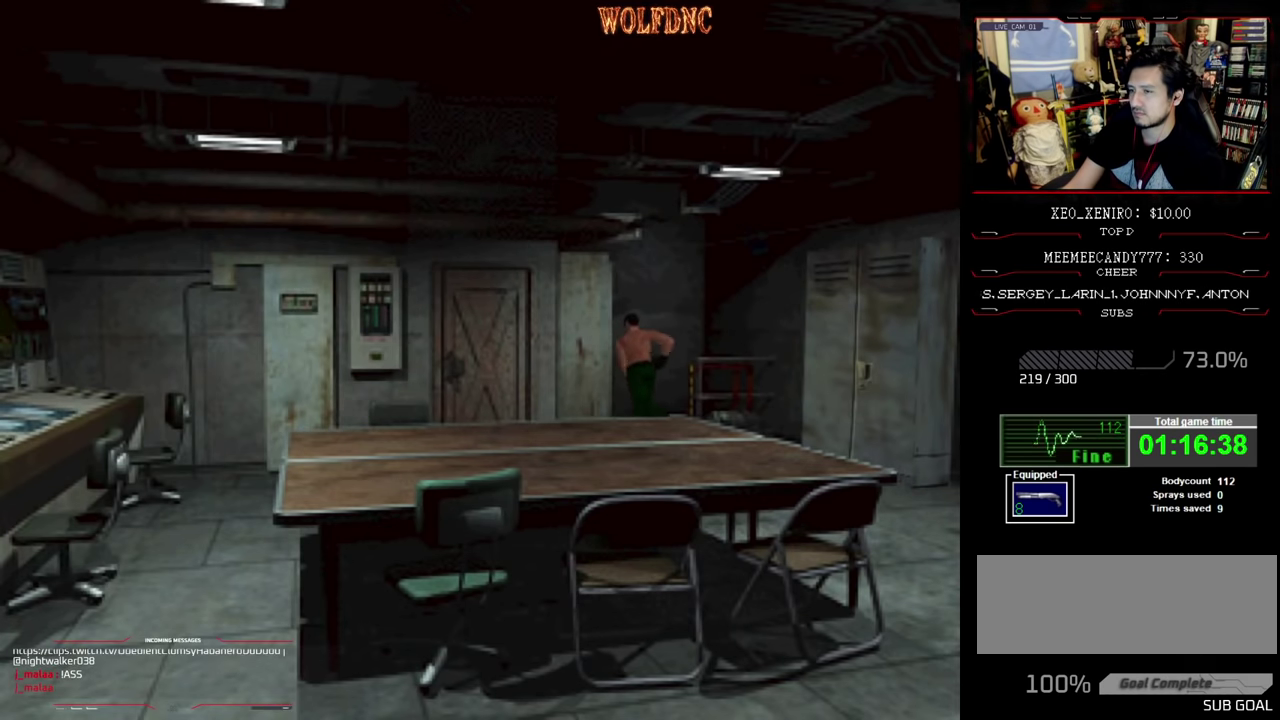
{"buttons": ["DPAD_RIGHT"], "events": [[116, "CROSS", "up"], [217, "DPAD_RIGHT", "up"], [267, "DPAD_RIGHT", "down"], [267, "DPAD_UP", "up"], [350, "SQUARE", "up"]]}
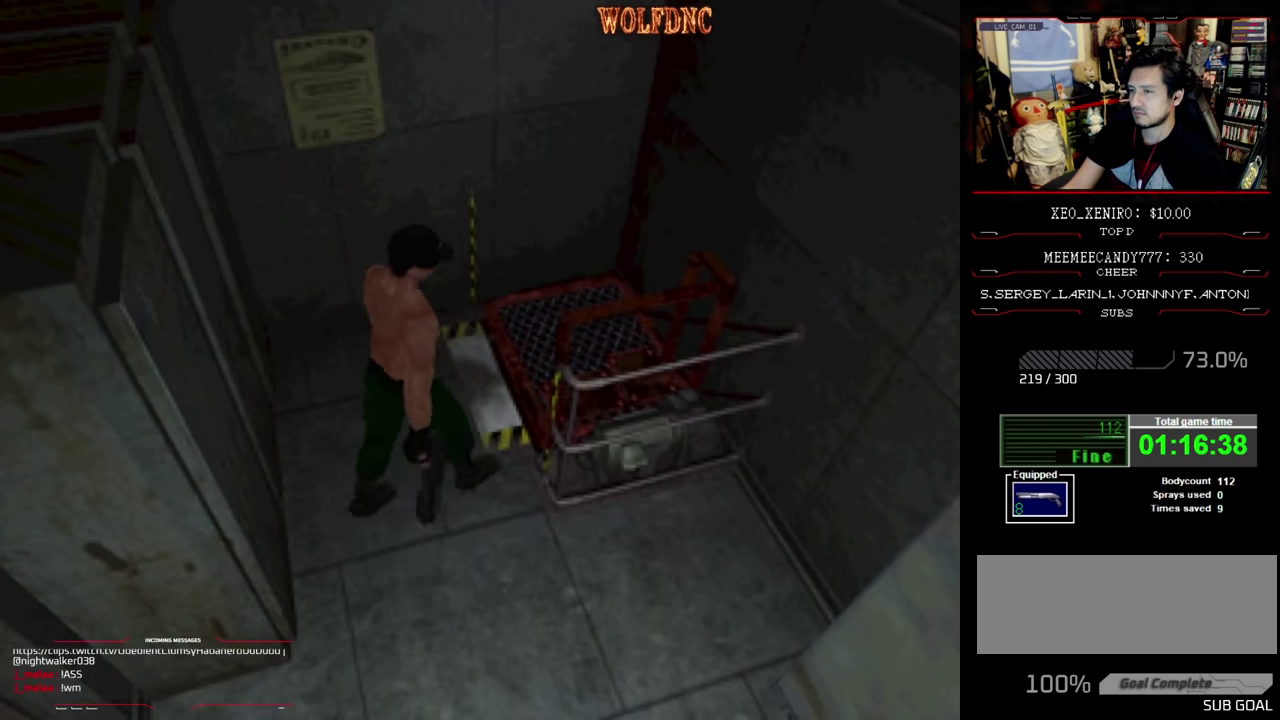
{"buttons": ["SQUARE", "DPAD_UP", "DPAD_RIGHT"], "events": [[50, "SQUARE", "down"], [367, "DPAD_UP", "down"]]}
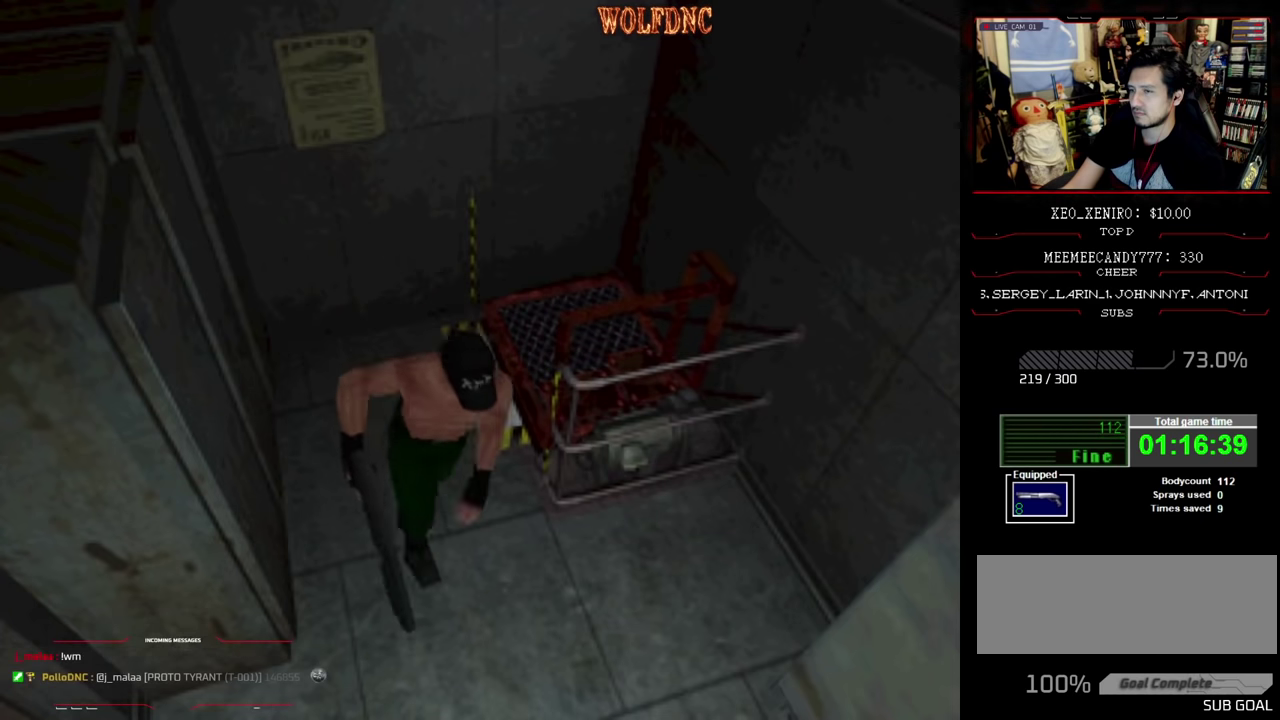
{"buttons": ["SQUARE", "DPAD_UP"], "events": [[17, "DPAD_RIGHT", "up"], [50, "DPAD_LEFT", "down"], [150, "DPAD_LEFT", "up"], [250, "DPAD_LEFT", "down"], [483, "DPAD_LEFT", "up"]]}
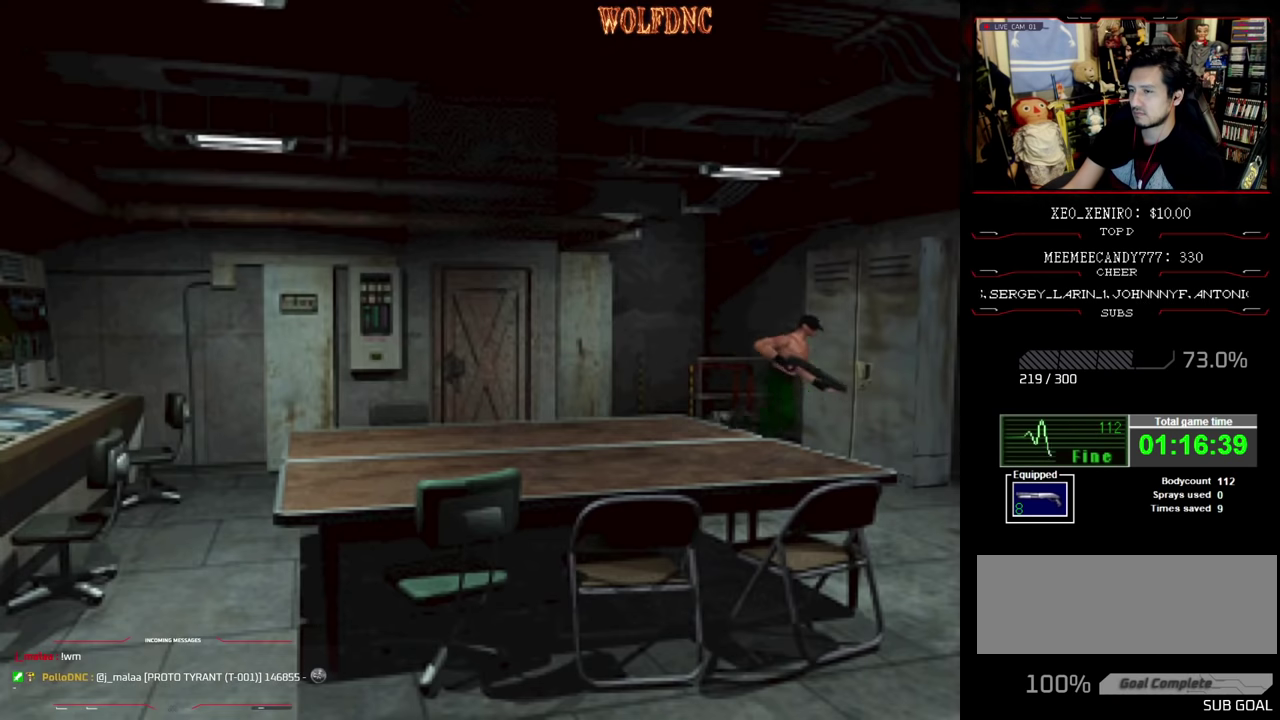
{"buttons": ["CROSS", "SQUARE", "DPAD_UP", "DPAD_LEFT"], "events": [[67, "DPAD_LEFT", "down"], [217, "CROSS", "down"], [350, "CROSS", "up"], [450, "CROSS", "down"]]}
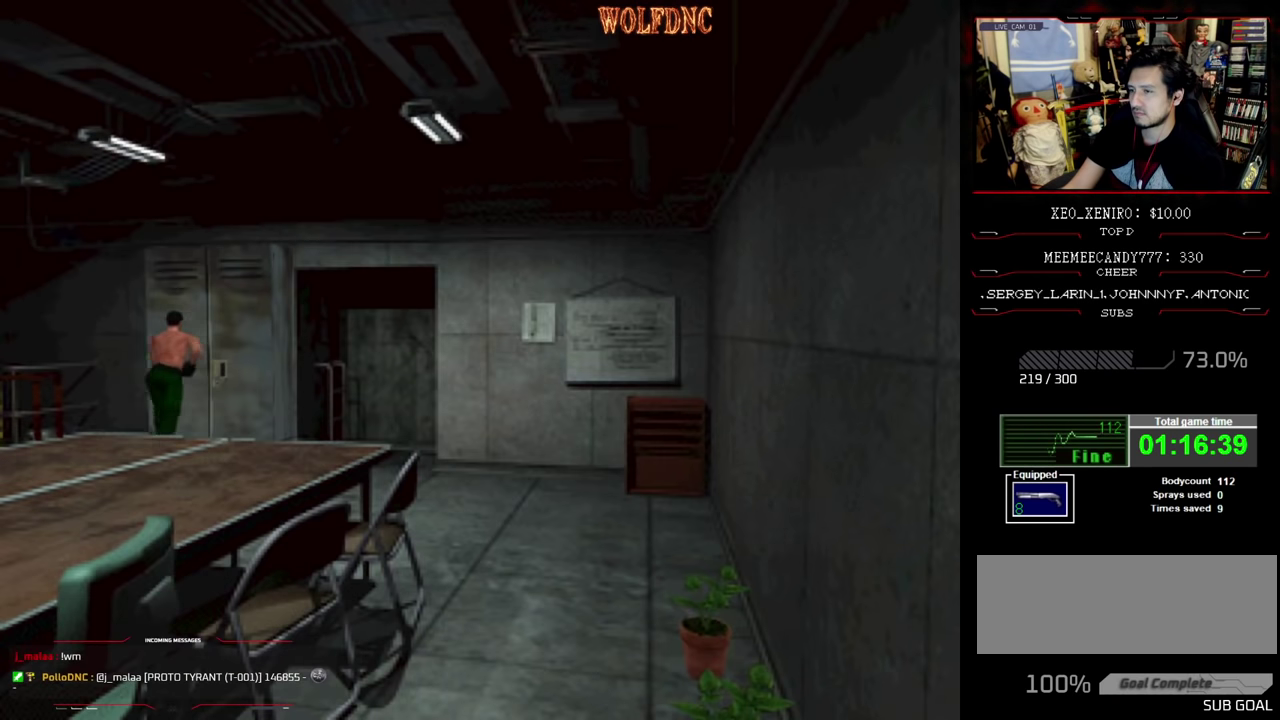
{"buttons": ["SQUARE", "DPAD_UP", "DPAD_LEFT"], "events": [[333, "CROSS", "up"]]}
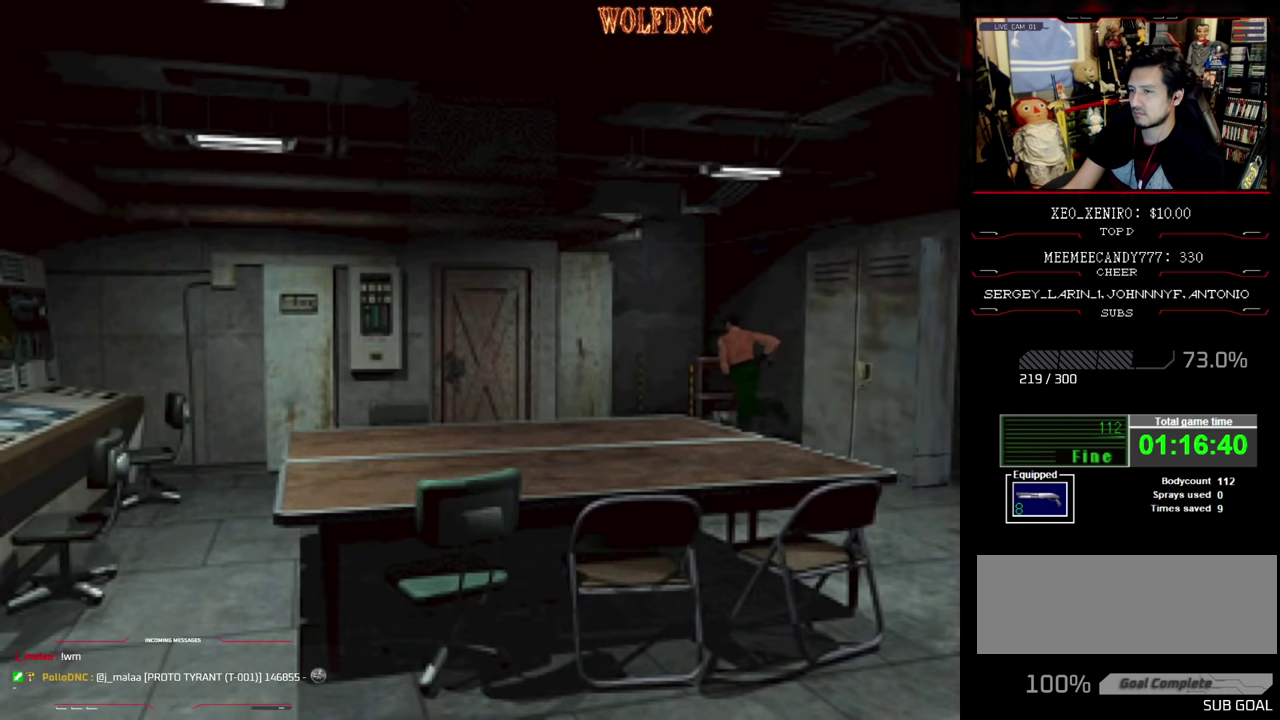
{"buttons": ["SQUARE", "DPAD_LEFT"], "events": [[50, "DPAD_LEFT", "up"], [100, "DPAD_RIGHT", "down"], [150, "CROSS", "down"], [300, "CROSS", "up"], [300, "DPAD_LEFT", "down"], [300, "DPAD_RIGHT", "up"], [433, "DPAD_UP", "up"]]}
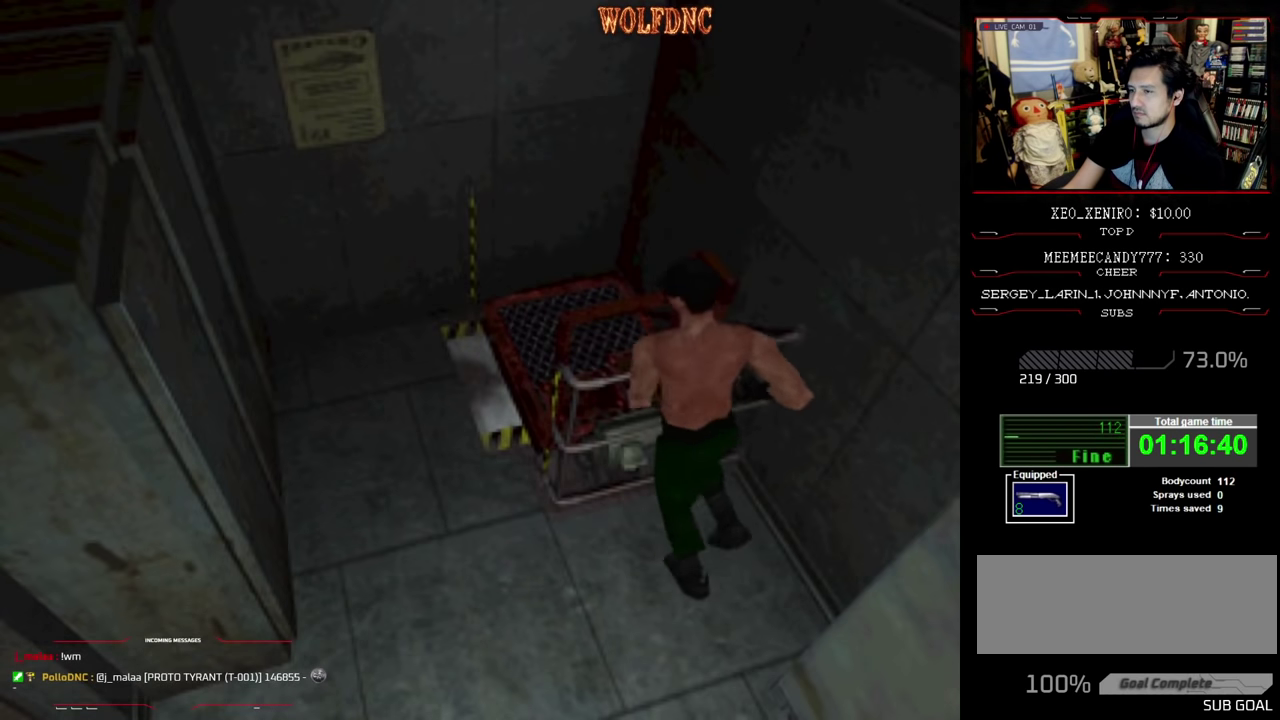
{"buttons": ["SQUARE", "DPAD_RIGHT"], "events": [[117, "DPAD_UP", "down"], [217, "CROSS", "down"], [350, "CROSS", "up"], [400, "DPAD_LEFT", "up"], [400, "DPAD_RIGHT", "down"], [500, "DPAD_UP", "up"]]}
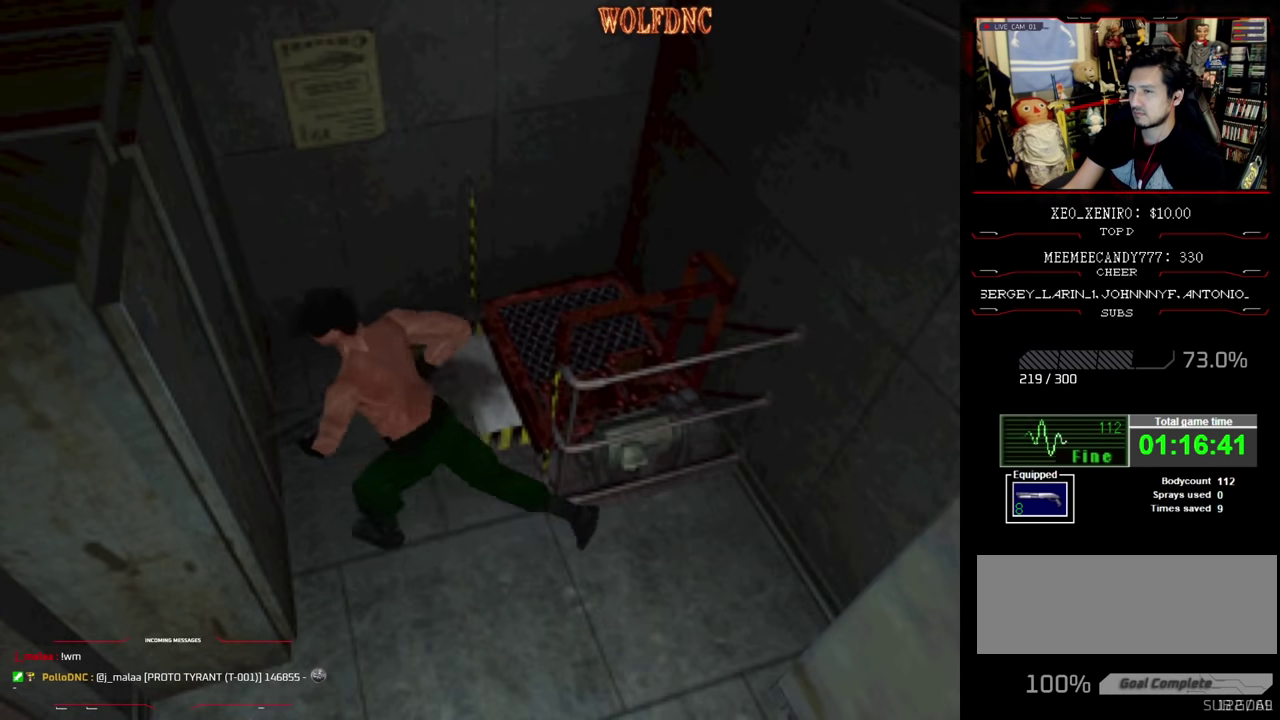
{"buttons": ["SQUARE", "DPAD_UP", "DPAD_LEFT"], "events": [[233, "DPAD_LEFT", "down"], [233, "DPAD_RIGHT", "up"], [467, "DPAD_UP", "down"]]}
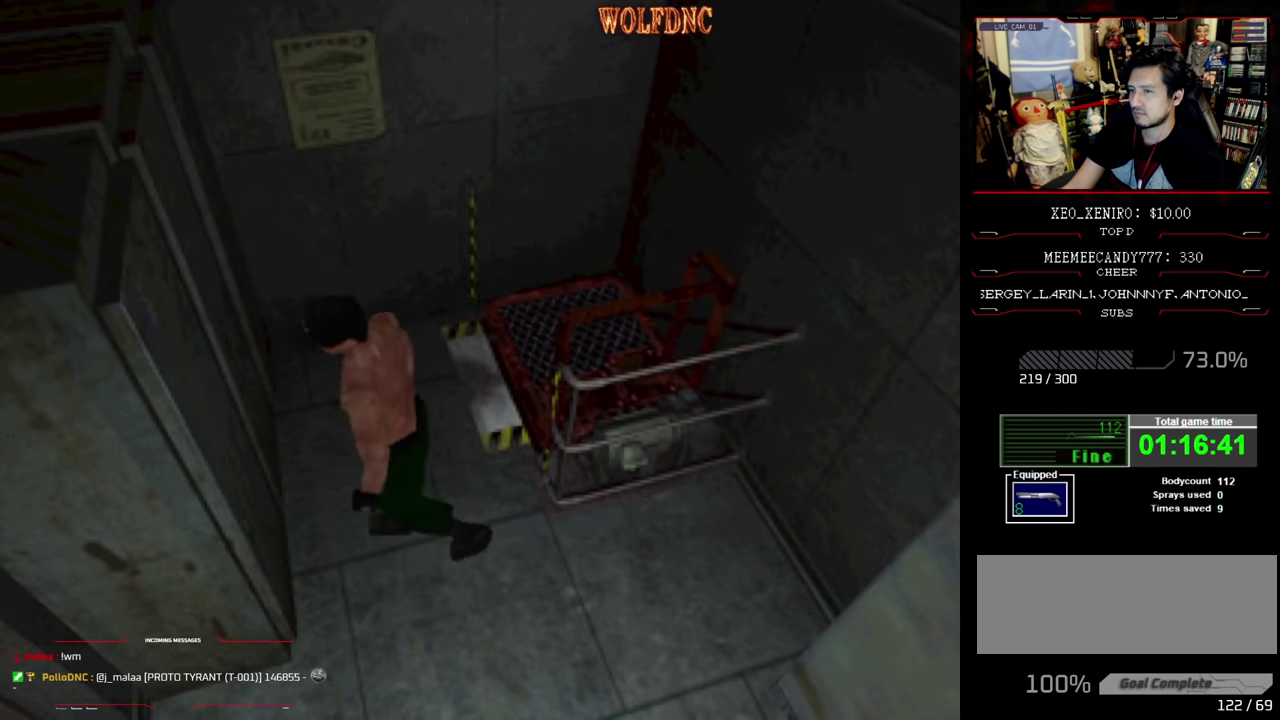
{"buttons": ["CROSS", "SQUARE", "DPAD_UP"], "events": [[17, "CROSS", "down"], [17, "DPAD_LEFT", "up"], [67, "DPAD_RIGHT", "down"], [150, "CROSS", "up"], [200, "CROSS", "down"], [300, "DPAD_RIGHT", "up"]]}
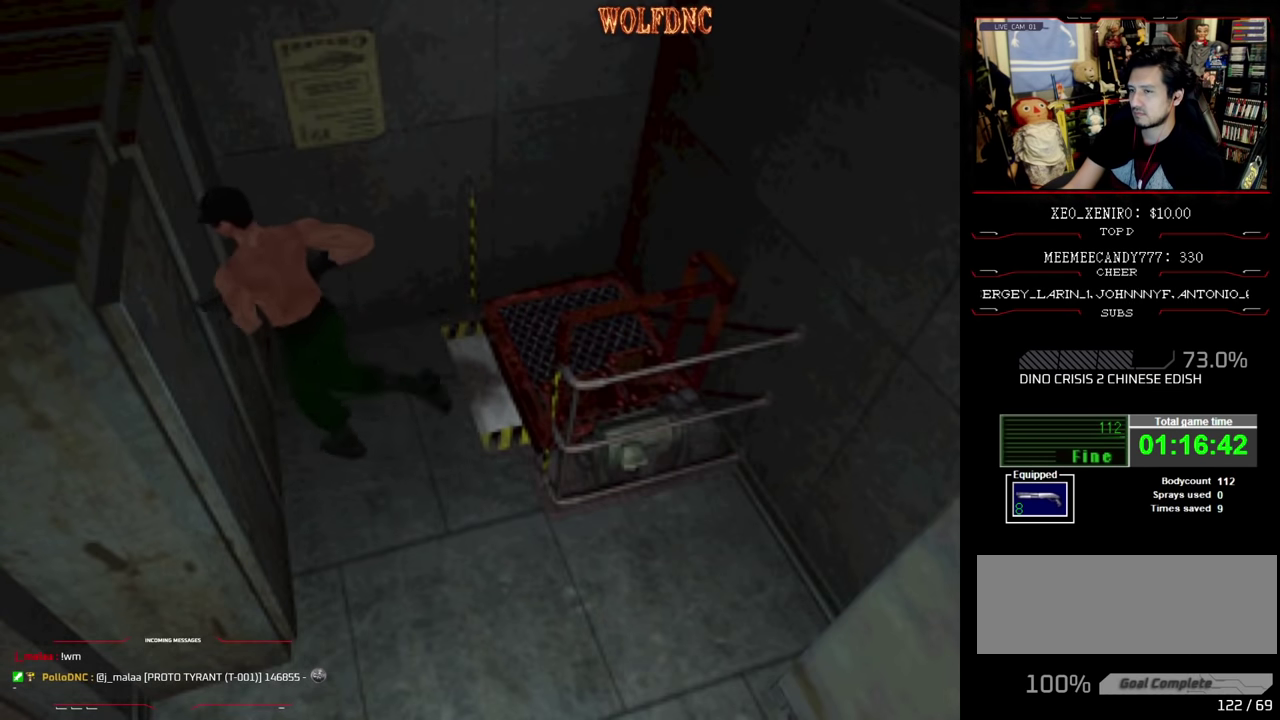
{"buttons": ["CROSS", "SQUARE", "DPAD_UP", "DPAD_RIGHT"], "events": [[50, "DPAD_RIGHT", "down"], [167, "CROSS", "up"], [217, "CROSS", "down"], [317, "DPAD_UP", "up"], [450, "DPAD_UP", "down"]]}
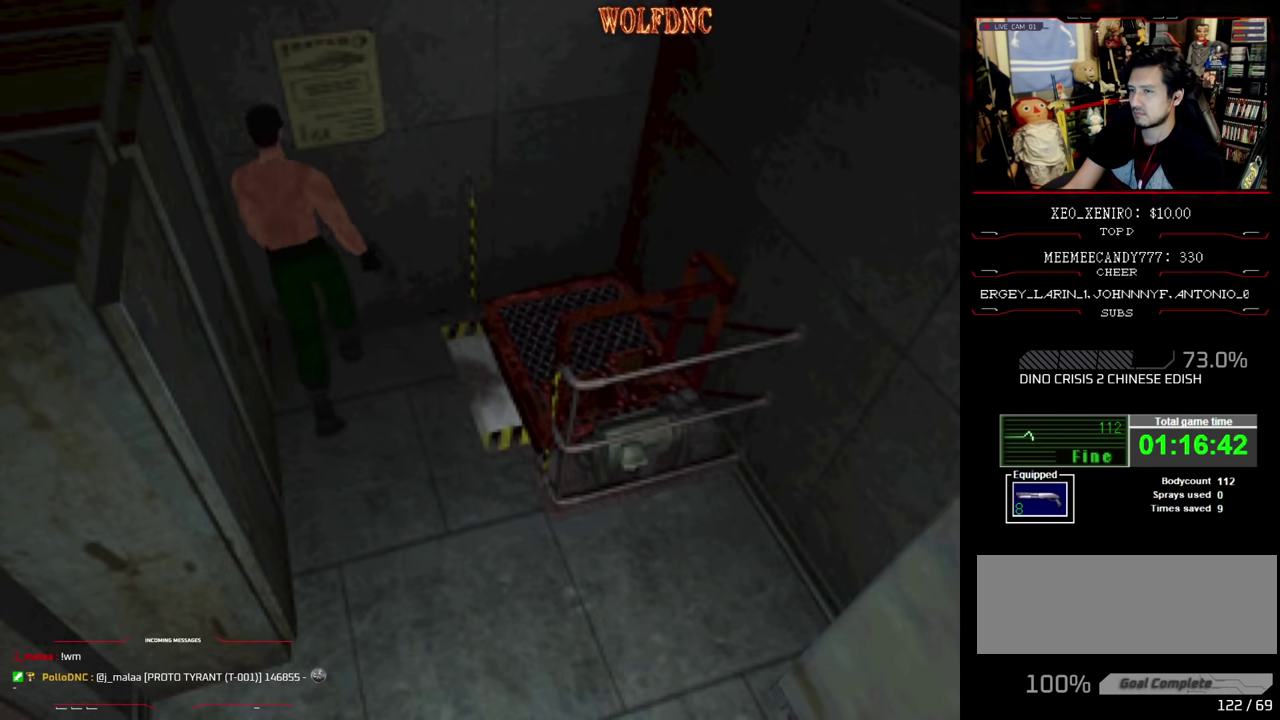
{"buttons": ["CROSS", "SQUARE", "DPAD_UP", "DPAD_RIGHT"], "events": [[417, "CROSS", "up"], [467, "CROSS", "down"]]}
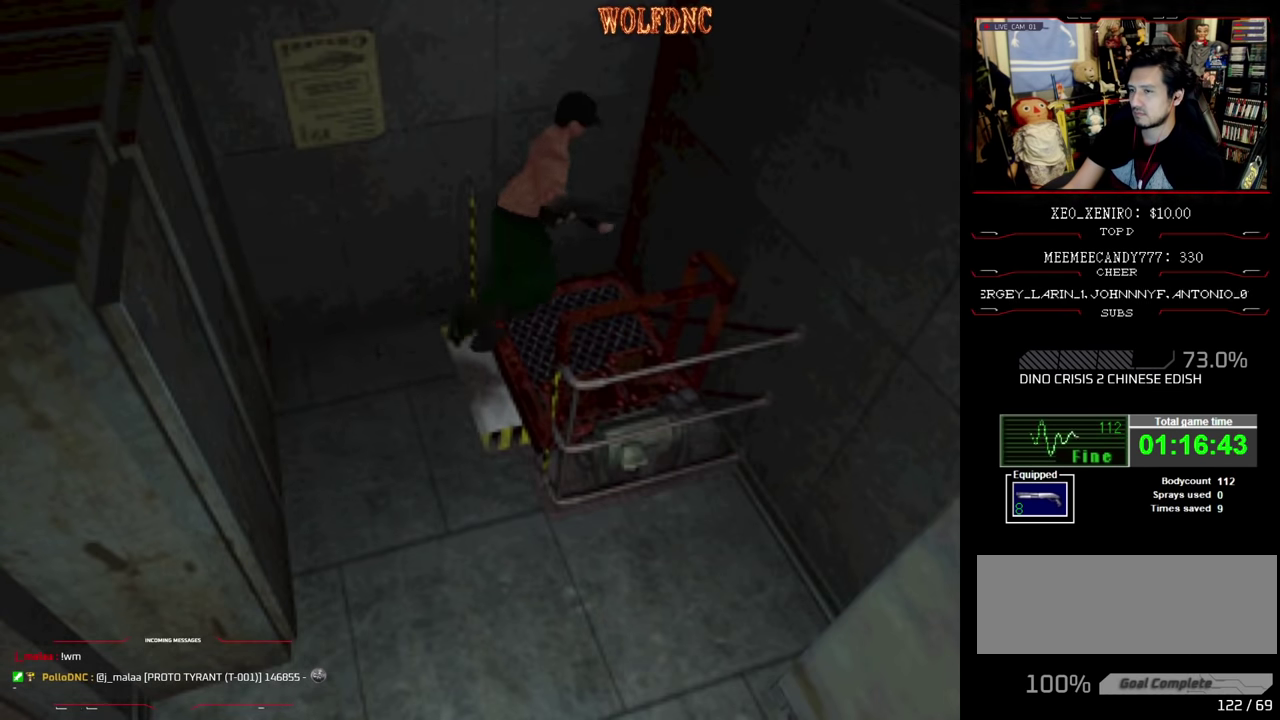
{"buttons": [], "events": [[100, "DPAD_RIGHT", "up"], [150, "SQUARE", "up"], [200, "DPAD_UP", "up"], [200, "SQUARE", "down"], [250, "SQUARE", "up"], [300, "CROSS", "up"]]}
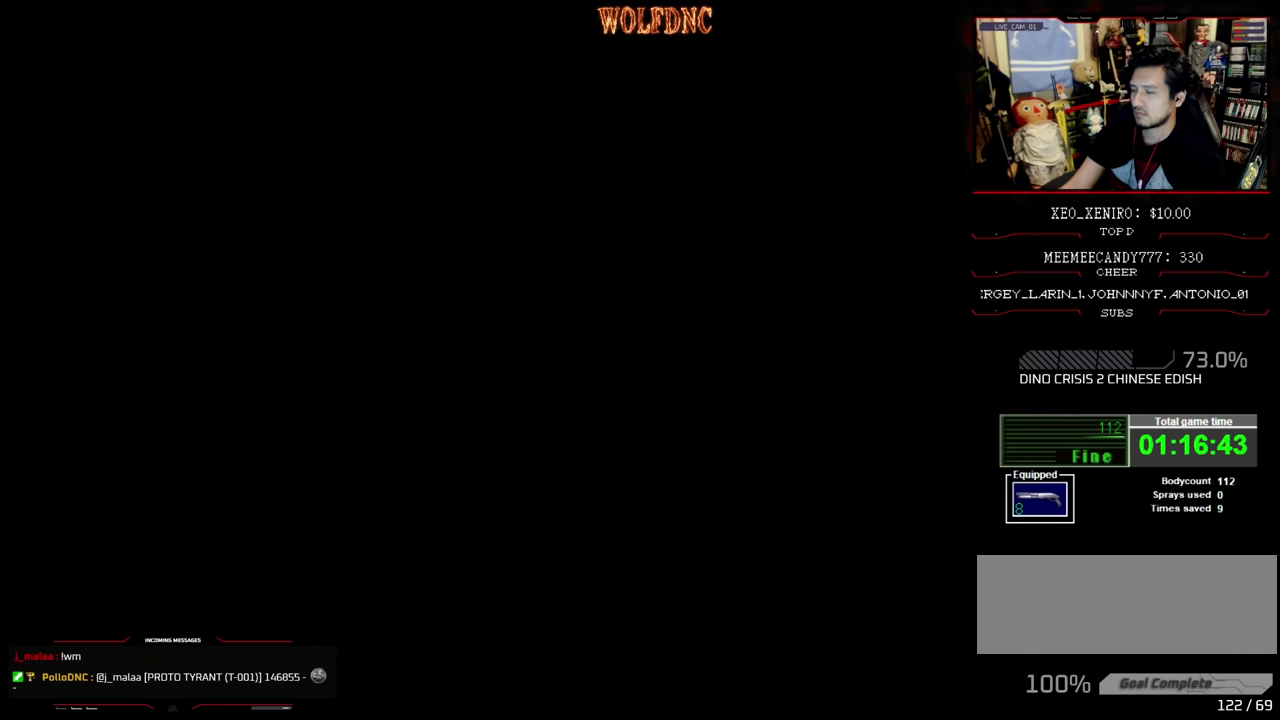
{"buttons": [], "events": []}
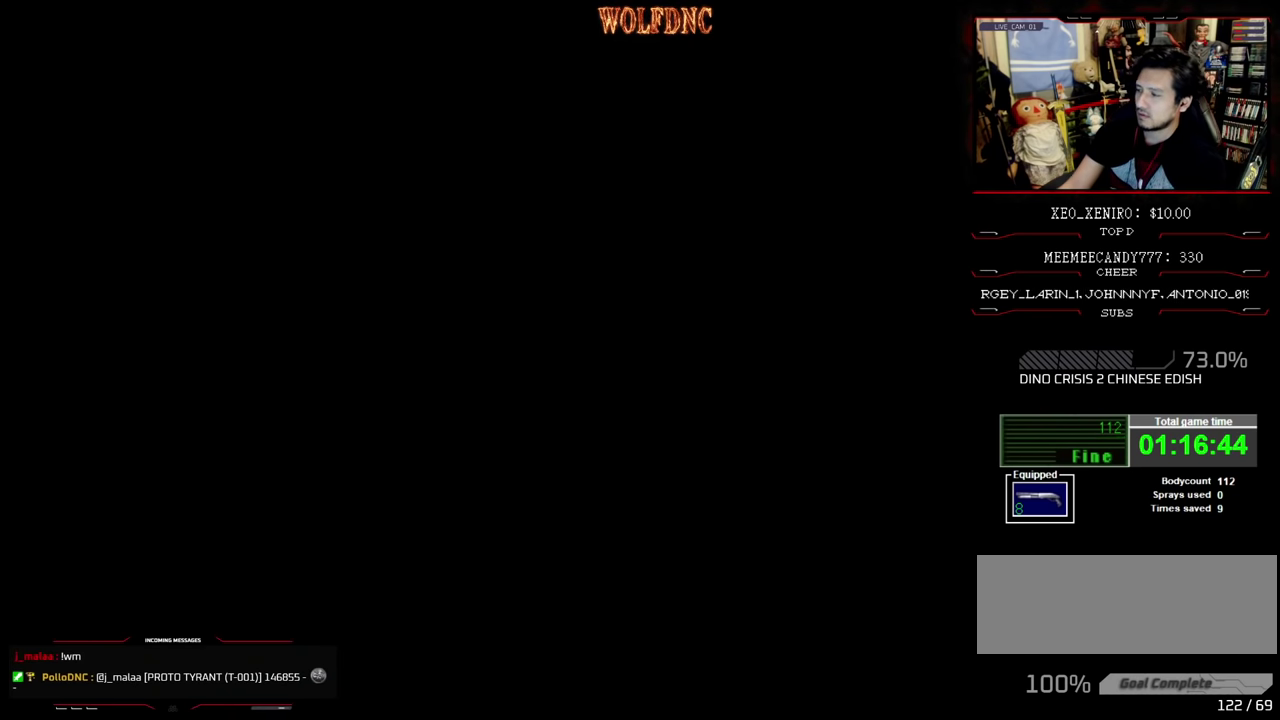
{"buttons": [], "events": []}